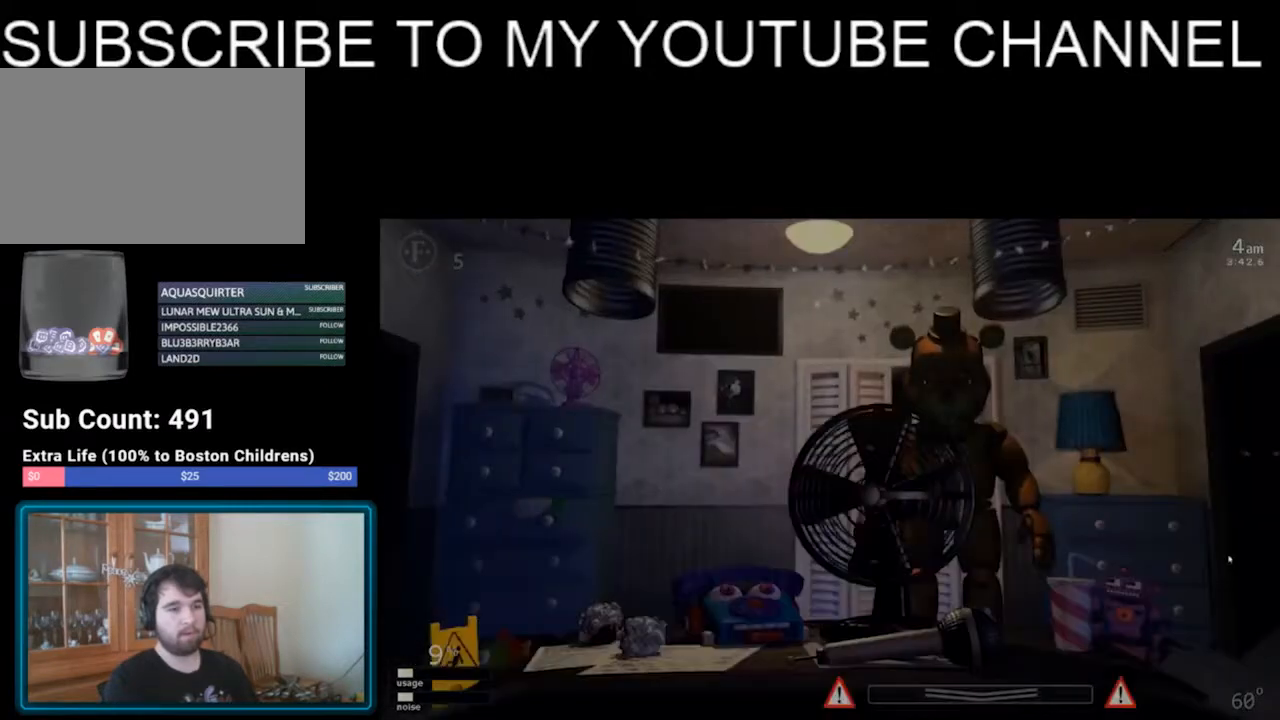
Gameplay with keyboard; each line is a JSON object with the keys held at the frame after it. "events" lists presses ("down") and releases ("up") of "1", "2", "3", "4", "5", "6", "a", "c", "d", "escape", "f", "return", "s", "space", "w", "x" and "z" between this image and that frame as [ms after this image, input, new state], when the widget could be followed in between. No other keys are recorded. Mouse input is not recorded.
{"keys": [], "events": [[367, "d", "down"], [468, "d", "up"]]}
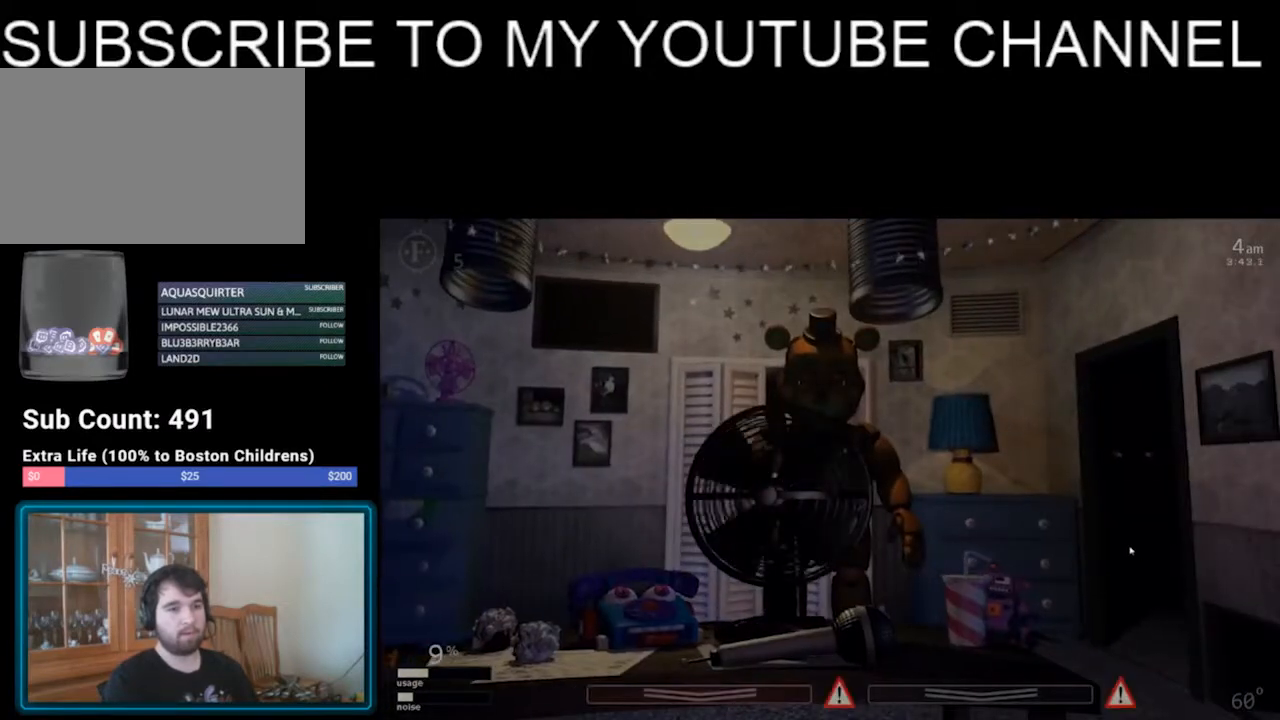
{"keys": [], "events": []}
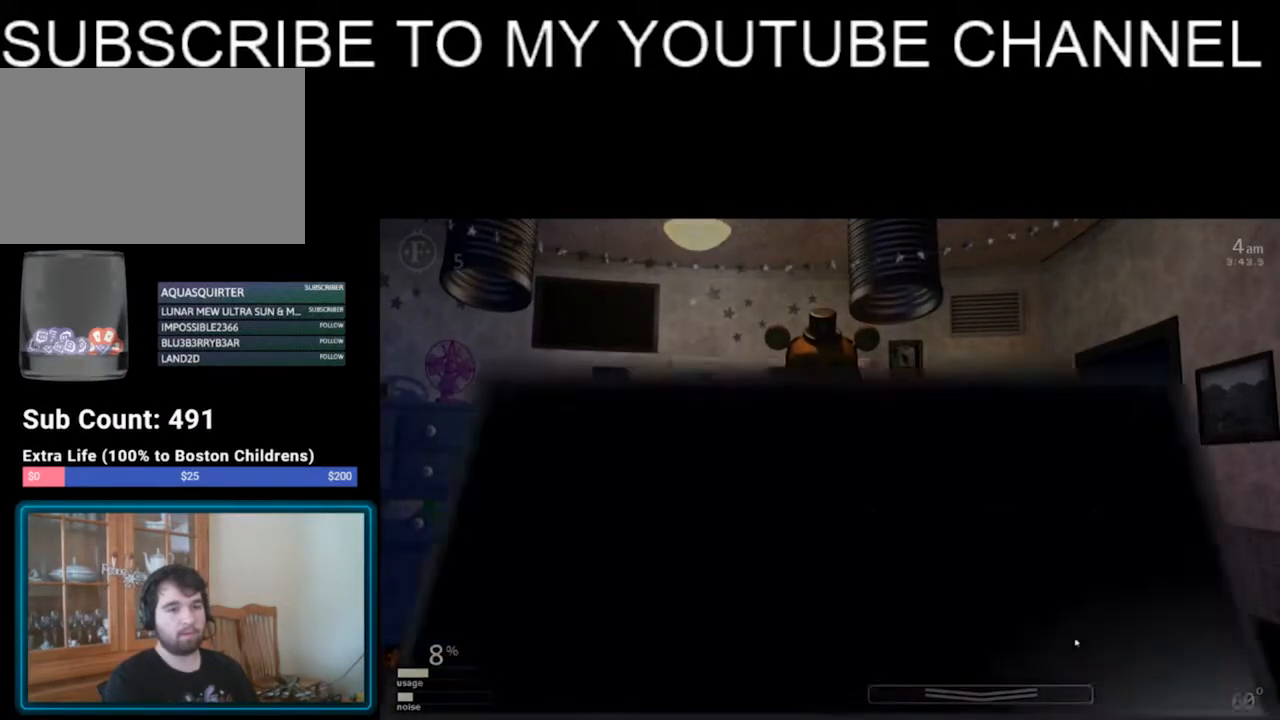
{"keys": [], "events": []}
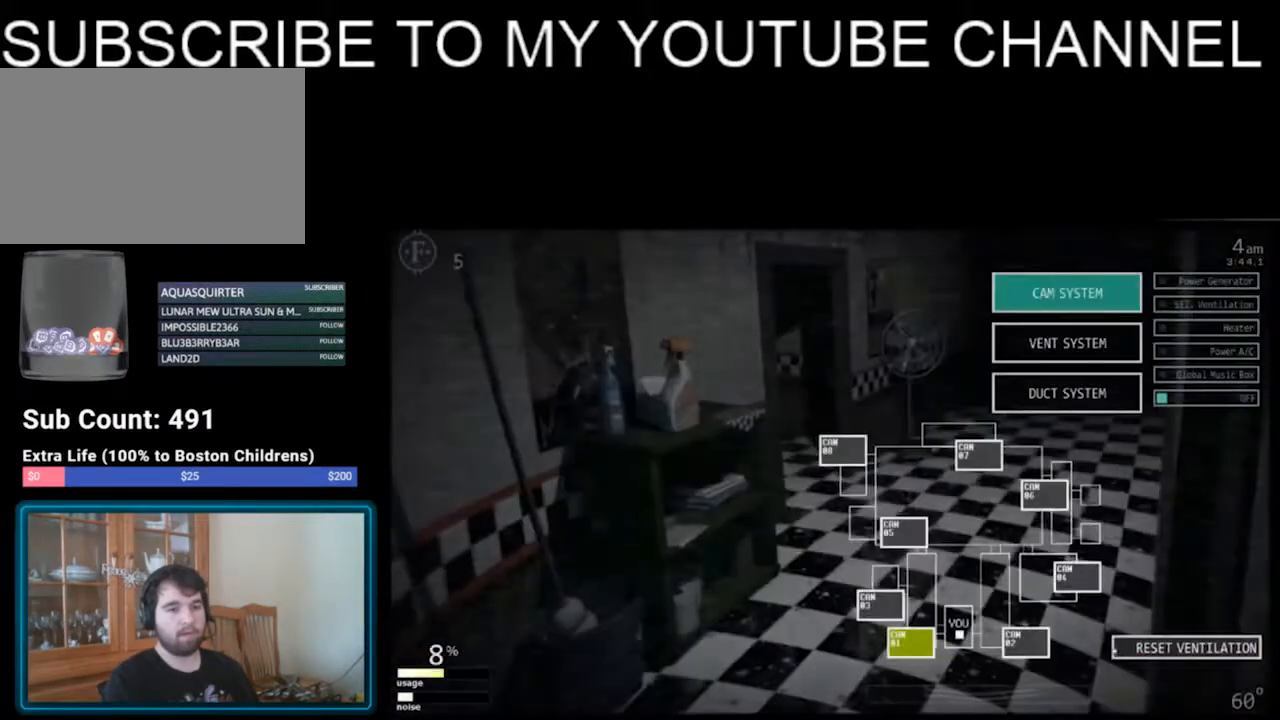
{"keys": [], "events": []}
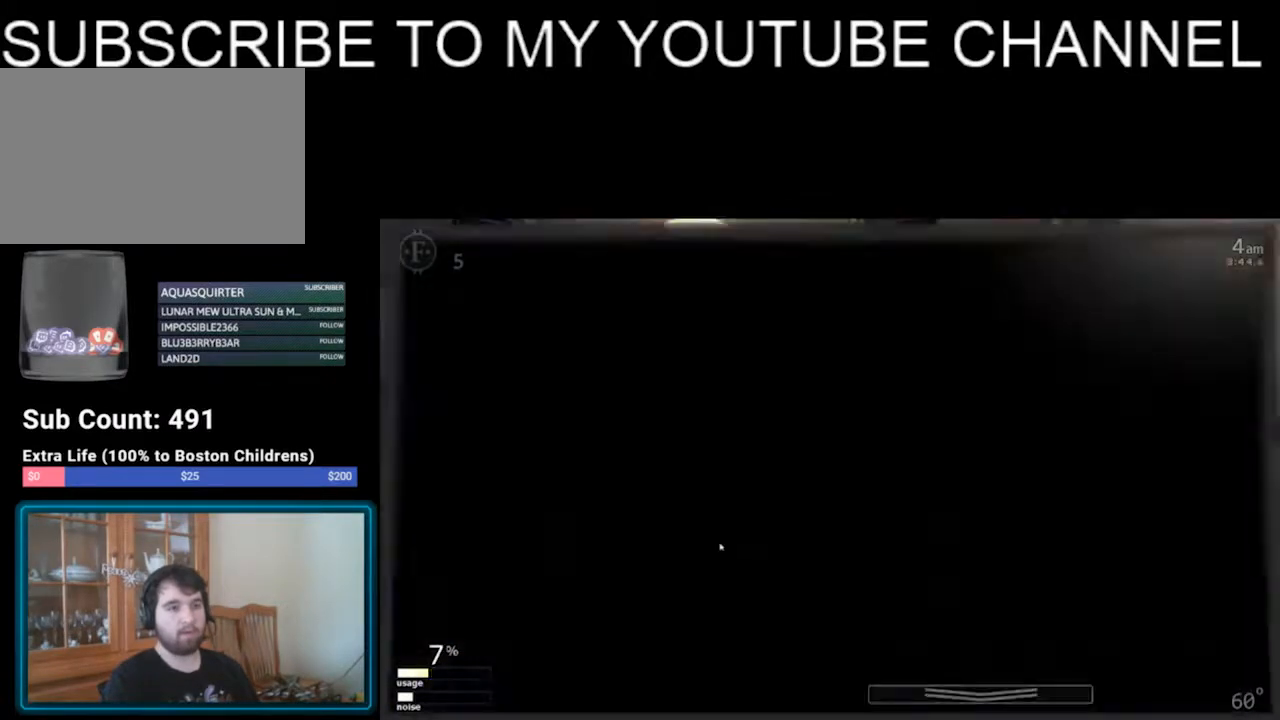
{"keys": [], "events": [[234, "d", "down"], [334, "d", "up"]]}